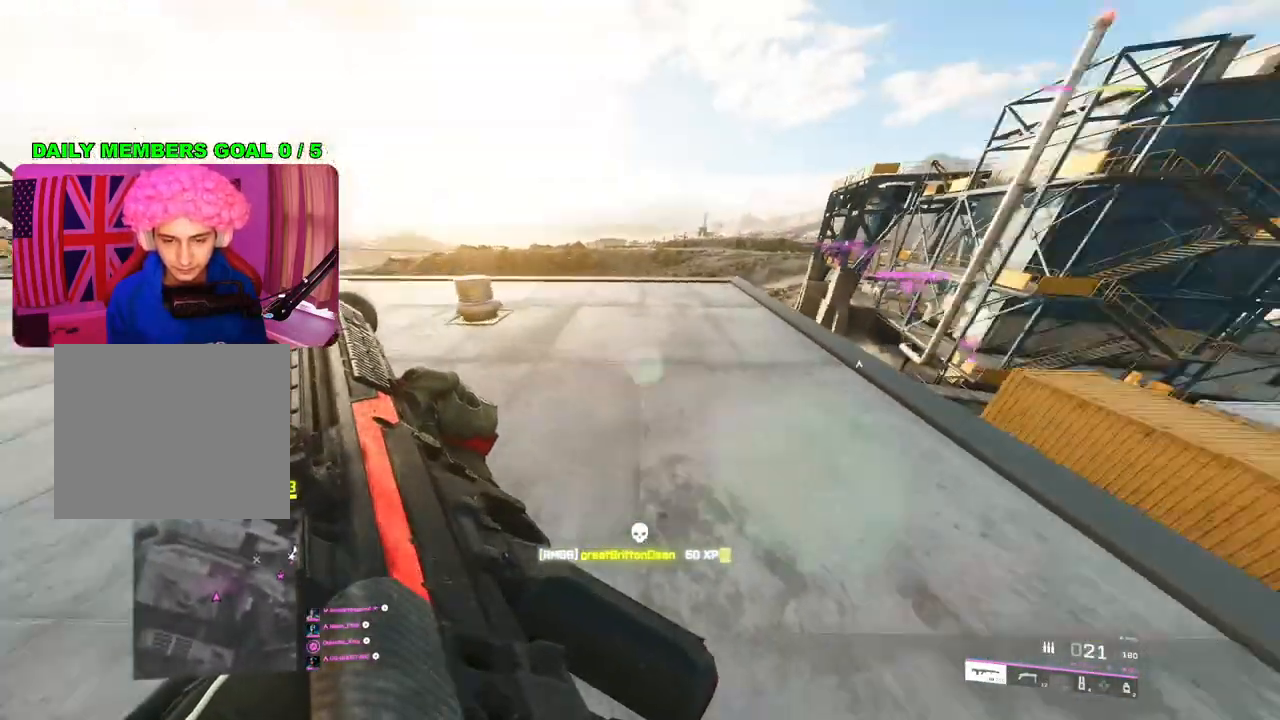
Gameplay with a controller (PlayStation layout); each line is a JSON object with the inputs held at the frame after it. "events" lists button and stick changes between this image and that frame as [ms after this image, input, new state], when the widget could be followed in between.
{"buttons": [], "left_stick": "up", "right_stick": "center", "events": []}
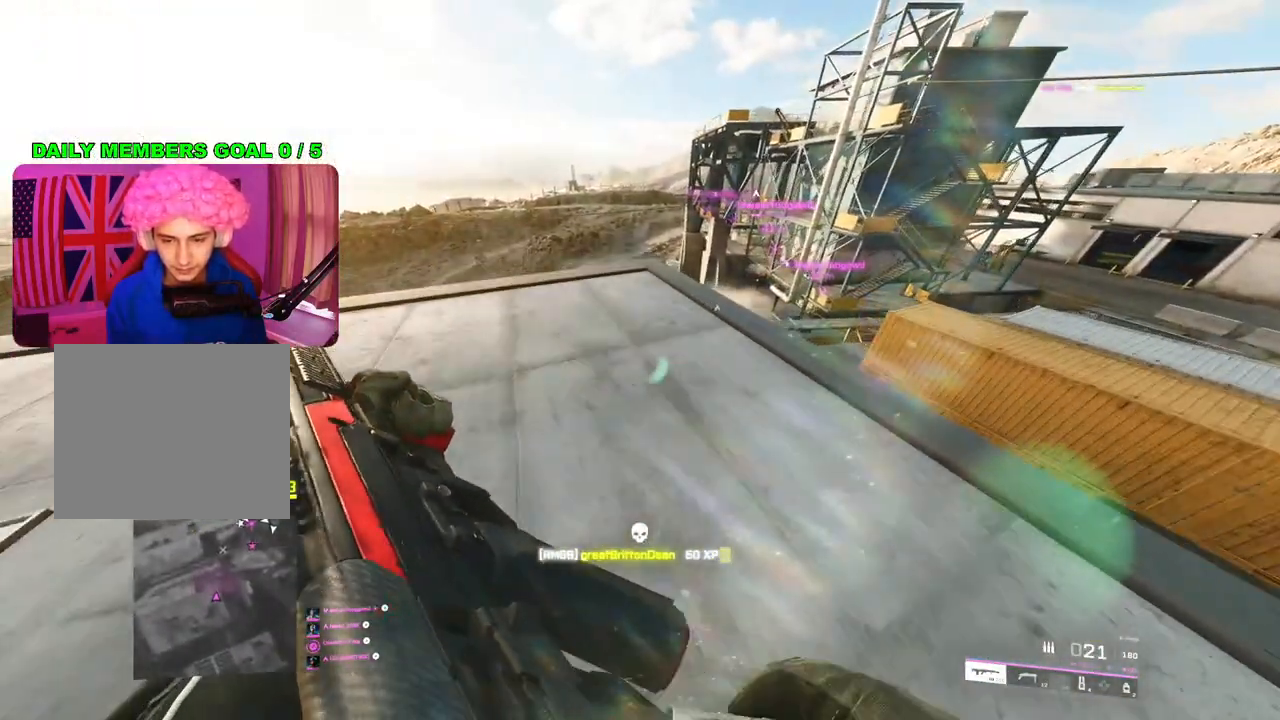
{"buttons": [], "left_stick": "up-right", "right_stick": "left", "events": [[383, "right_stick", "down"], [433, "left_stick", "up-right"], [483, "right_stick", "left"]]}
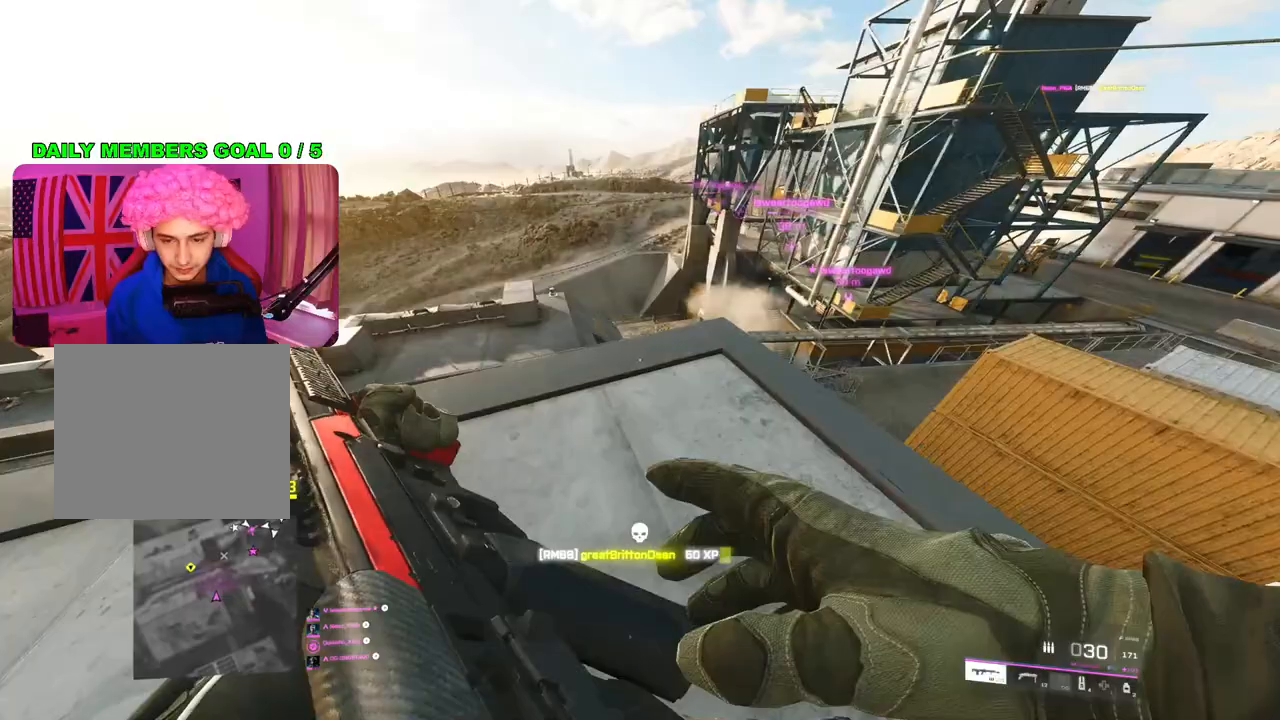
{"buttons": [], "left_stick": "up", "right_stick": "center", "events": [[50, "left_stick", "down-right"], [117, "right_stick", "center"], [233, "left_stick", "up"]]}
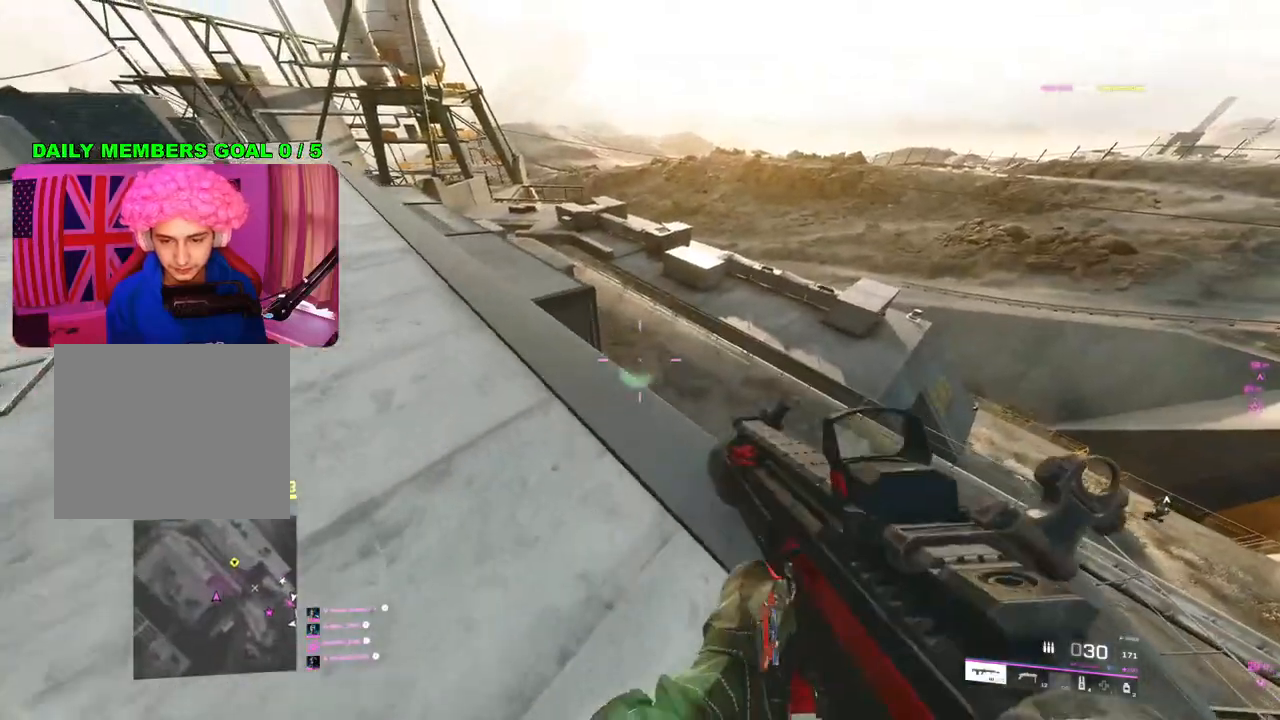
{"buttons": ["L3"], "left_stick": "up-left", "right_stick": "left", "events": [[33, "left_stick", "left"], [67, "right_stick", "up-right"], [200, "right_stick", "center"], [283, "right_stick", "left"], [383, "left_stick", "up-left"], [467, "L3", "down"]]}
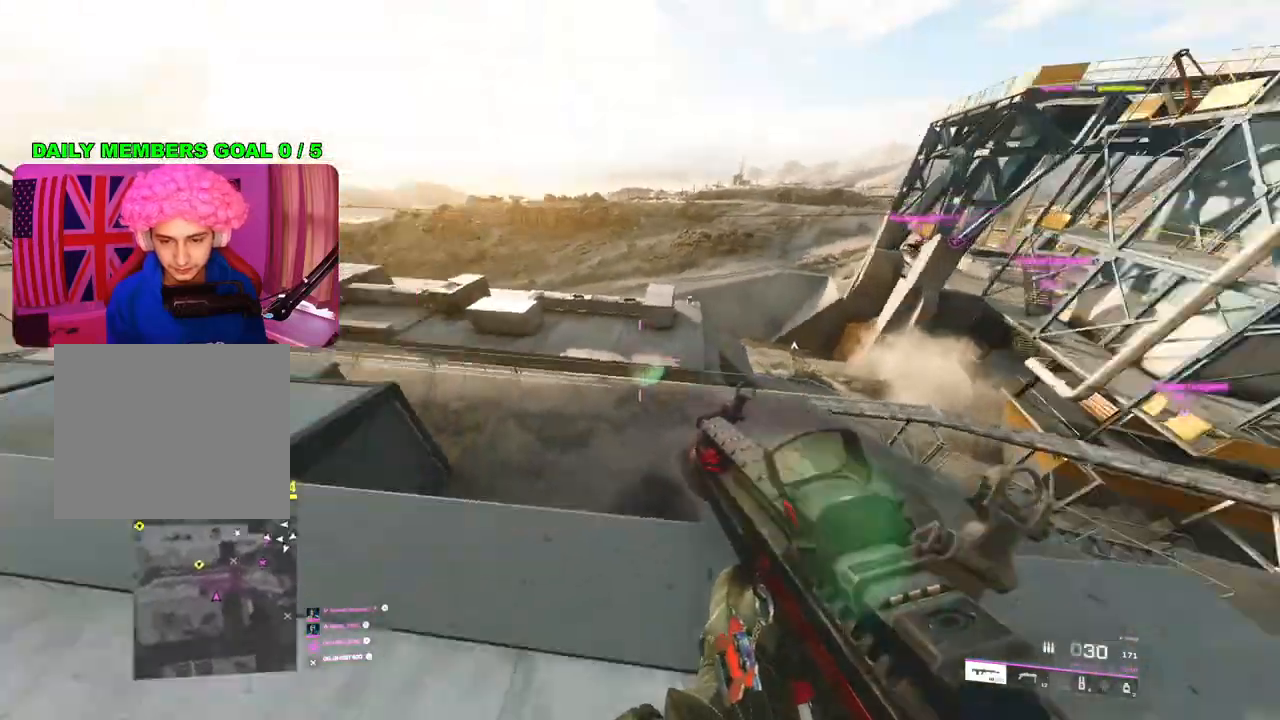
{"buttons": [], "left_stick": "up-left", "right_stick": "up-left", "events": [[50, "L3", "up"], [100, "right_stick", "center"], [250, "right_stick", "up-left"]]}
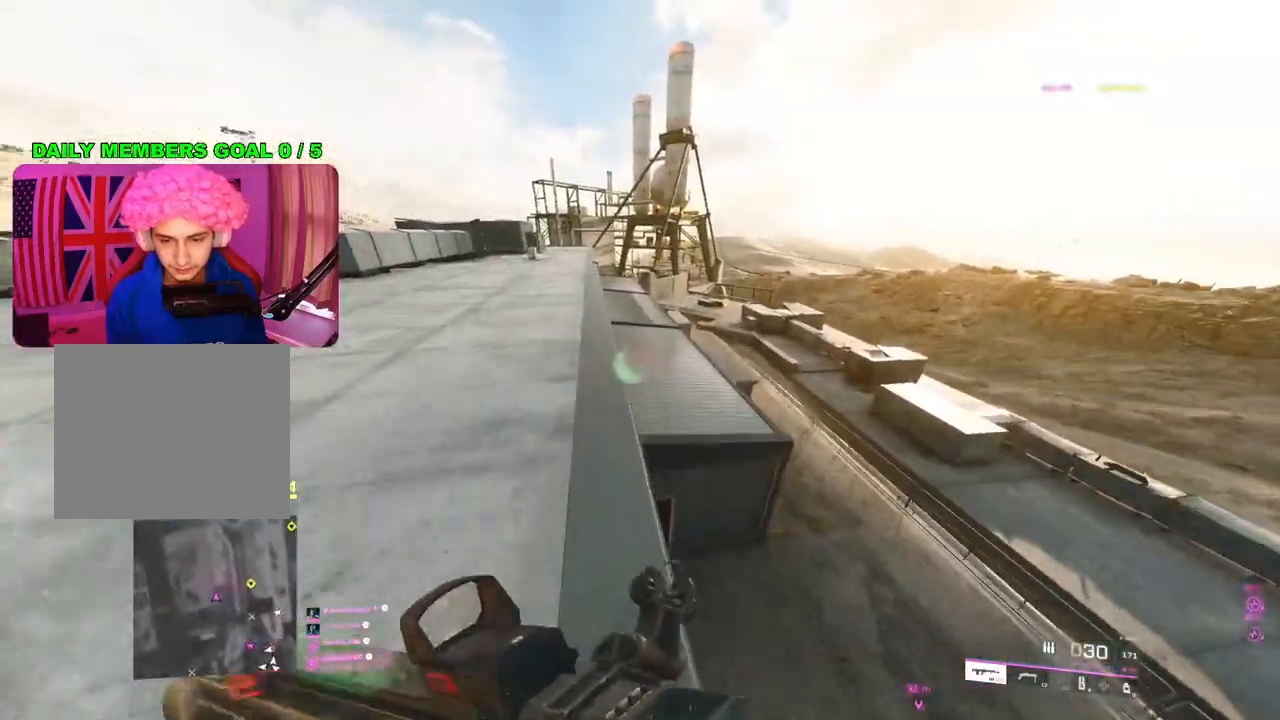
{"buttons": ["L1"], "left_stick": "up-left", "right_stick": "center", "events": [[17, "right_stick", "up"], [433, "right_stick", "center"], [467, "L1", "down"]]}
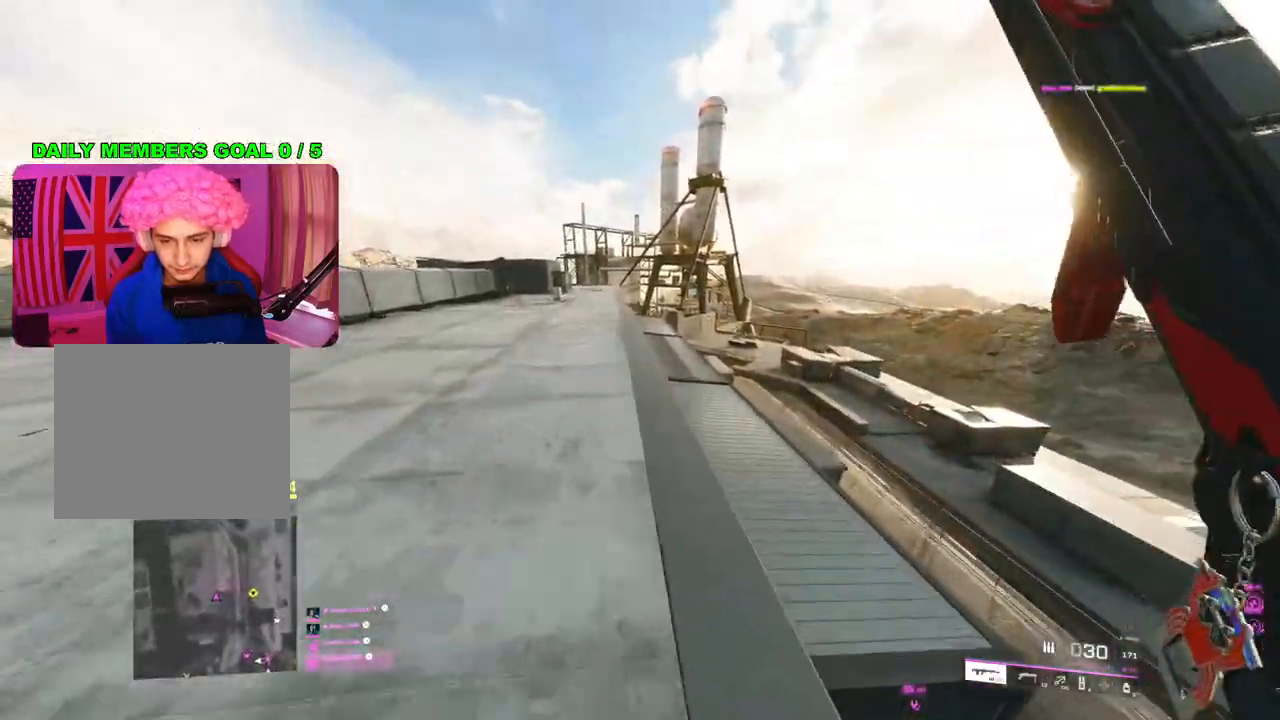
{"buttons": [], "left_stick": "up-left", "right_stick": "center", "events": [[83, "L1", "up"], [133, "R3", "down"], [250, "R3", "up"]]}
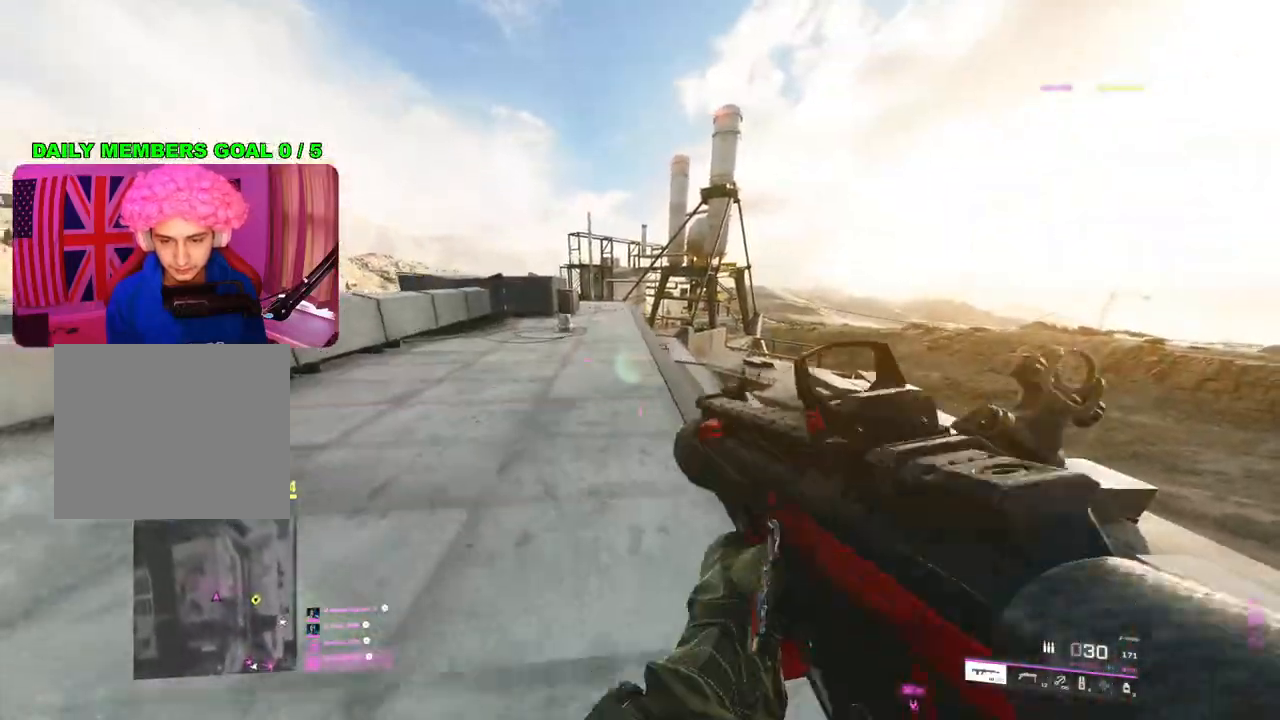
{"buttons": [], "left_stick": "left", "right_stick": "center", "events": [[100, "right_stick", "right"], [217, "L1", "down"], [283, "left_stick", "left"], [317, "L1", "up"], [333, "right_stick", "center"]]}
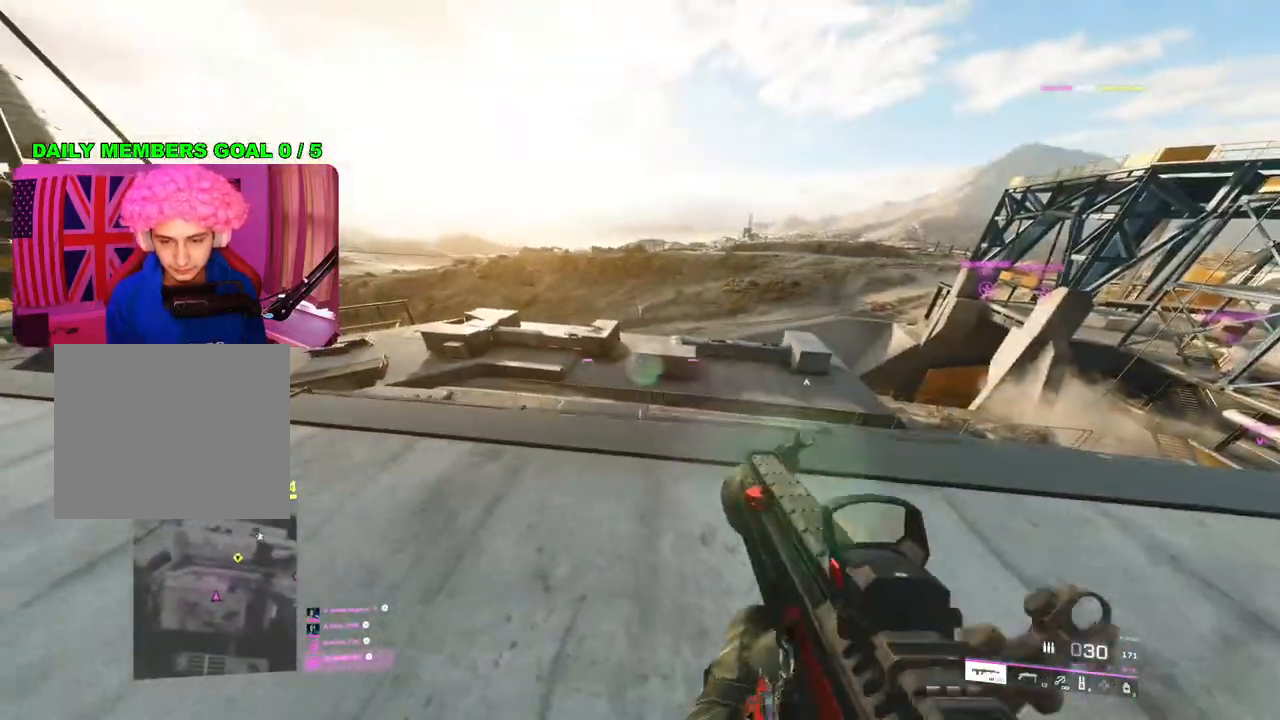
{"buttons": [], "left_stick": "up", "right_stick": "left", "events": [[100, "right_stick", "left"], [133, "left_stick", "up-left"], [233, "L3", "down"], [333, "L3", "up"], [333, "left_stick", "up"]]}
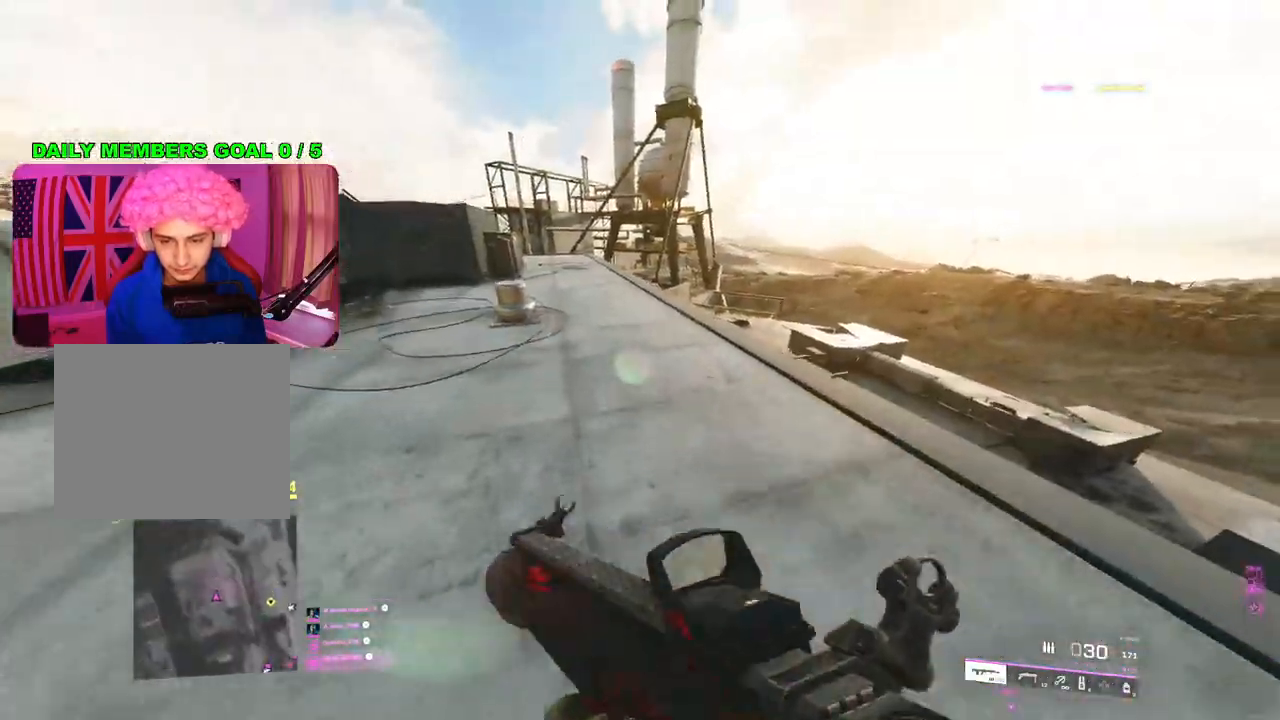
{"buttons": [], "left_stick": "up-left", "right_stick": "up-left", "events": [[350, "left_stick", "up-left"], [383, "right_stick", "up-left"]]}
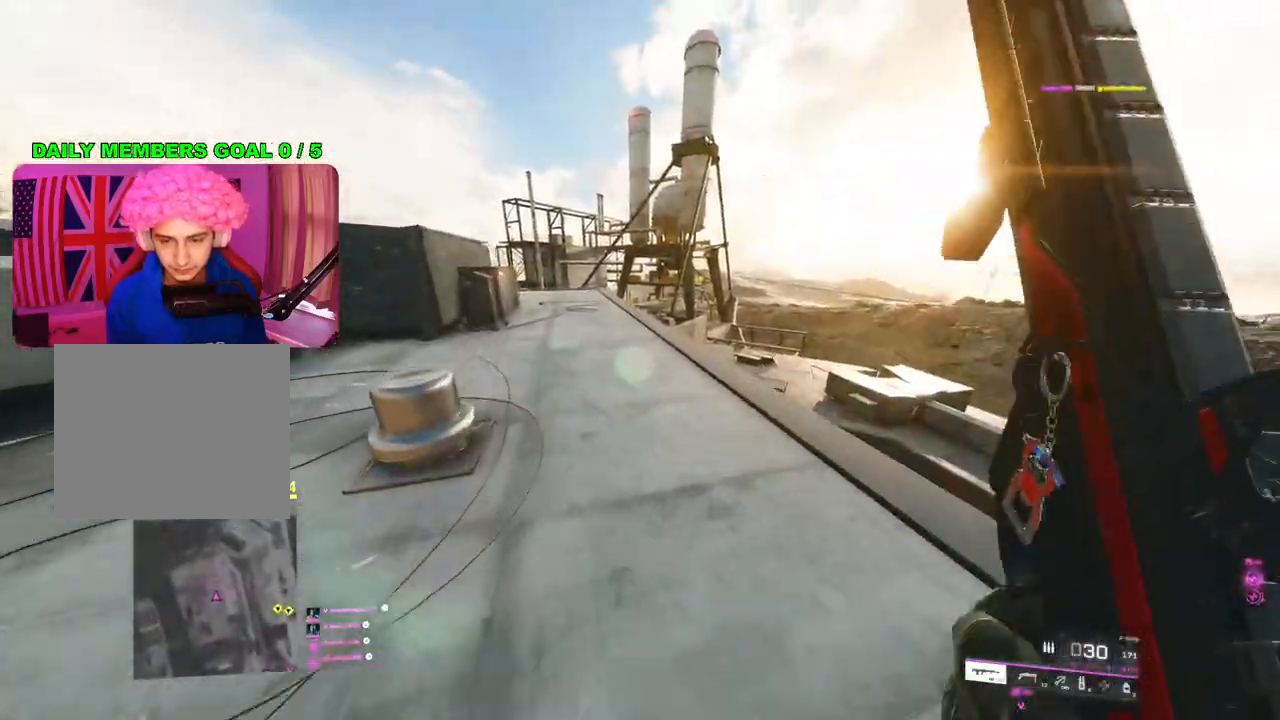
{"buttons": [], "left_stick": "up-left", "right_stick": "center", "events": [[33, "right_stick", "center"]]}
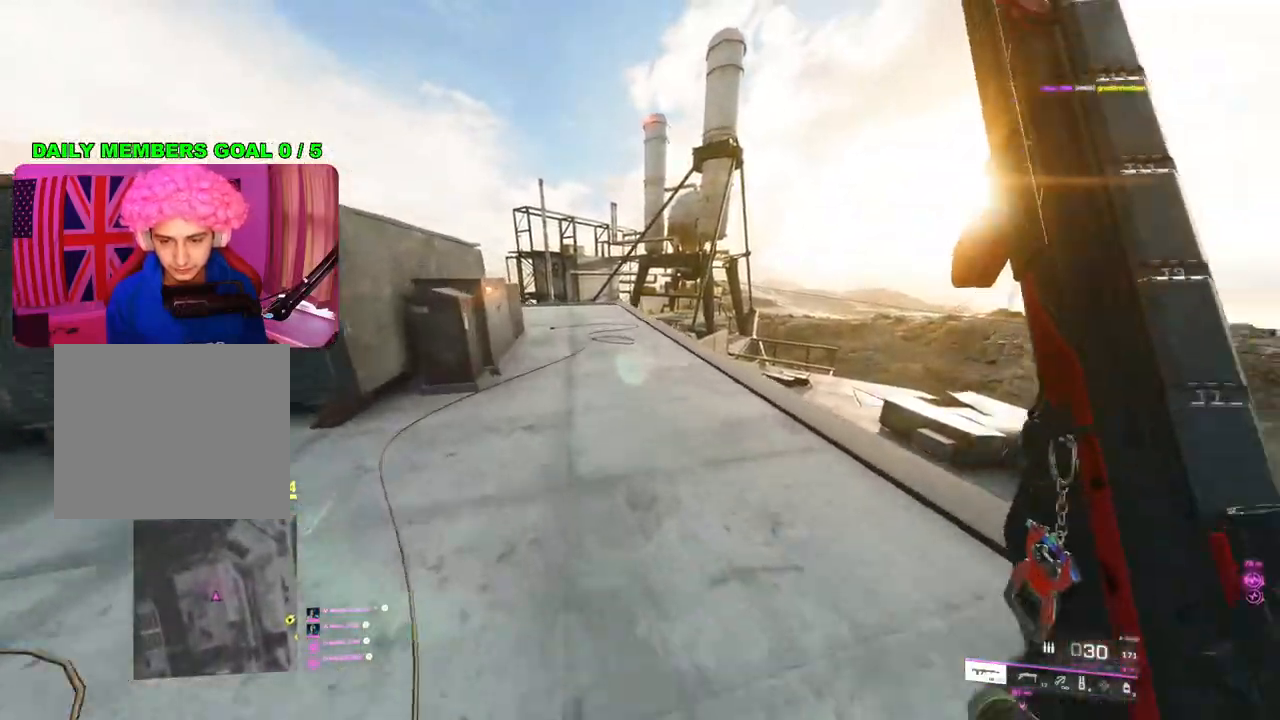
{"buttons": [], "left_stick": "up-left", "right_stick": "center", "events": []}
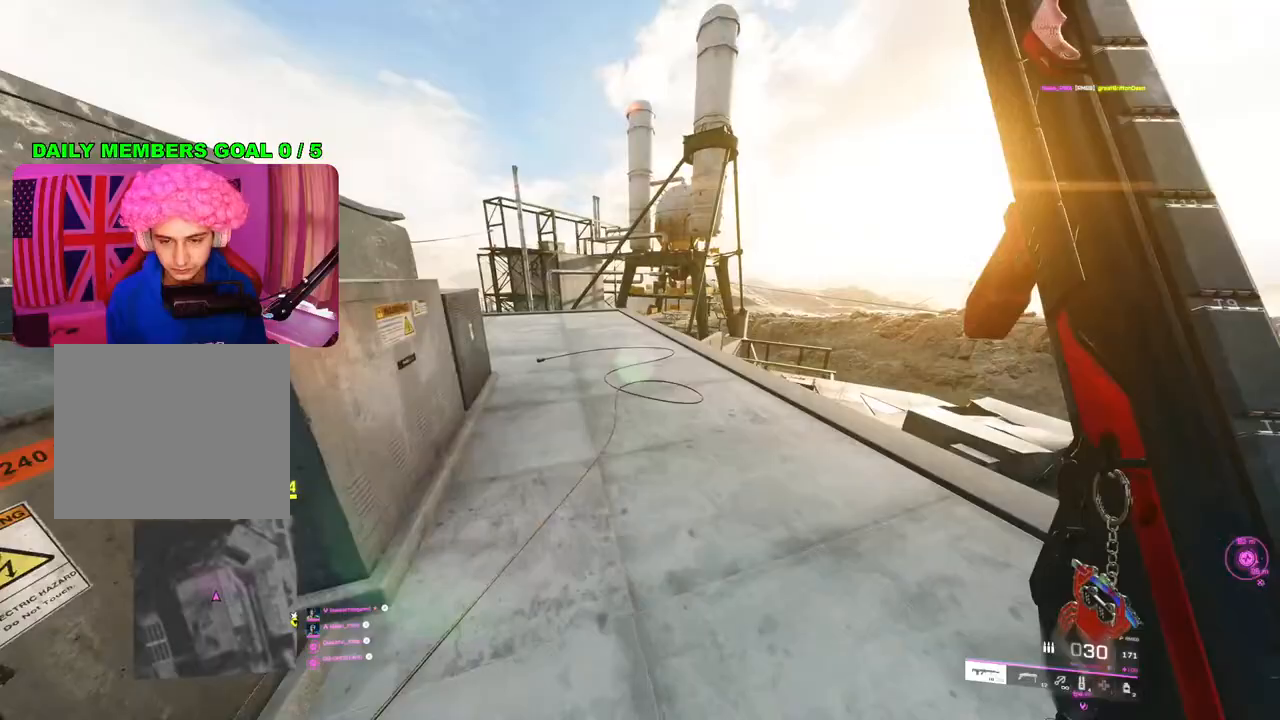
{"buttons": [], "left_stick": "up-left", "right_stick": "center", "events": [[300, "right_stick", "up-right"], [417, "right_stick", "center"]]}
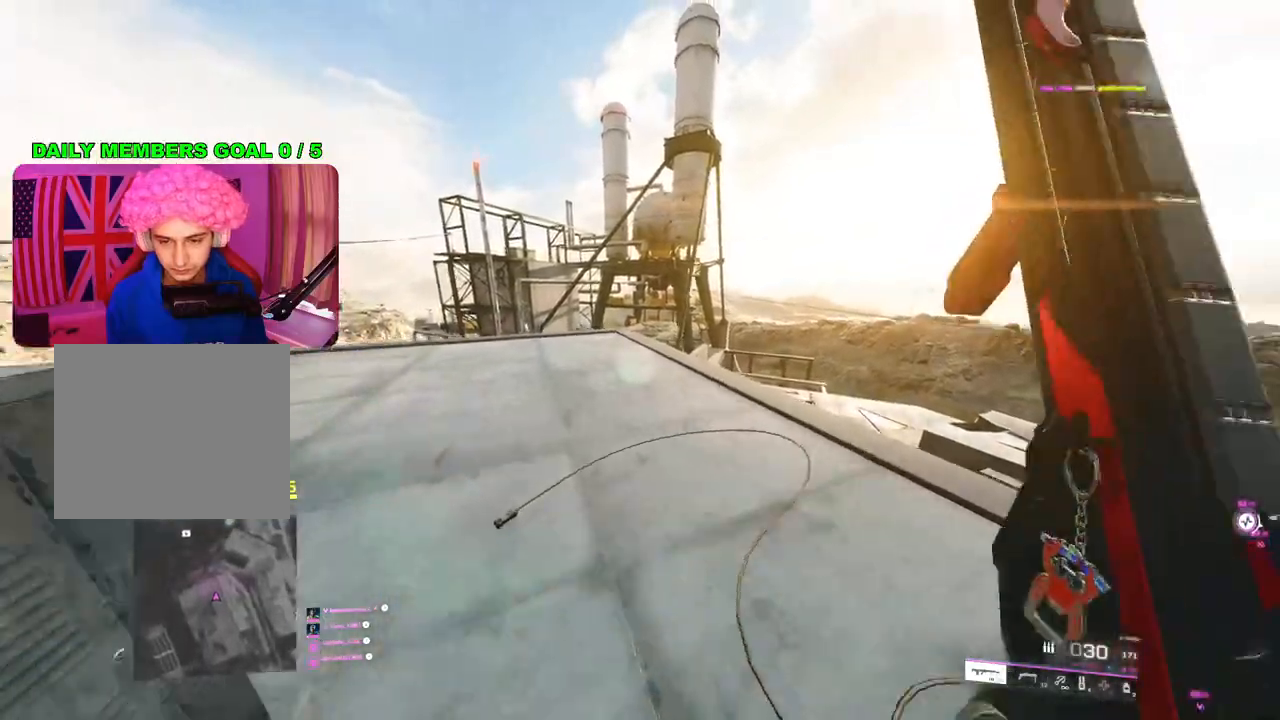
{"buttons": [], "left_stick": "up", "right_stick": "center", "events": [[300, "left_stick", "up"]]}
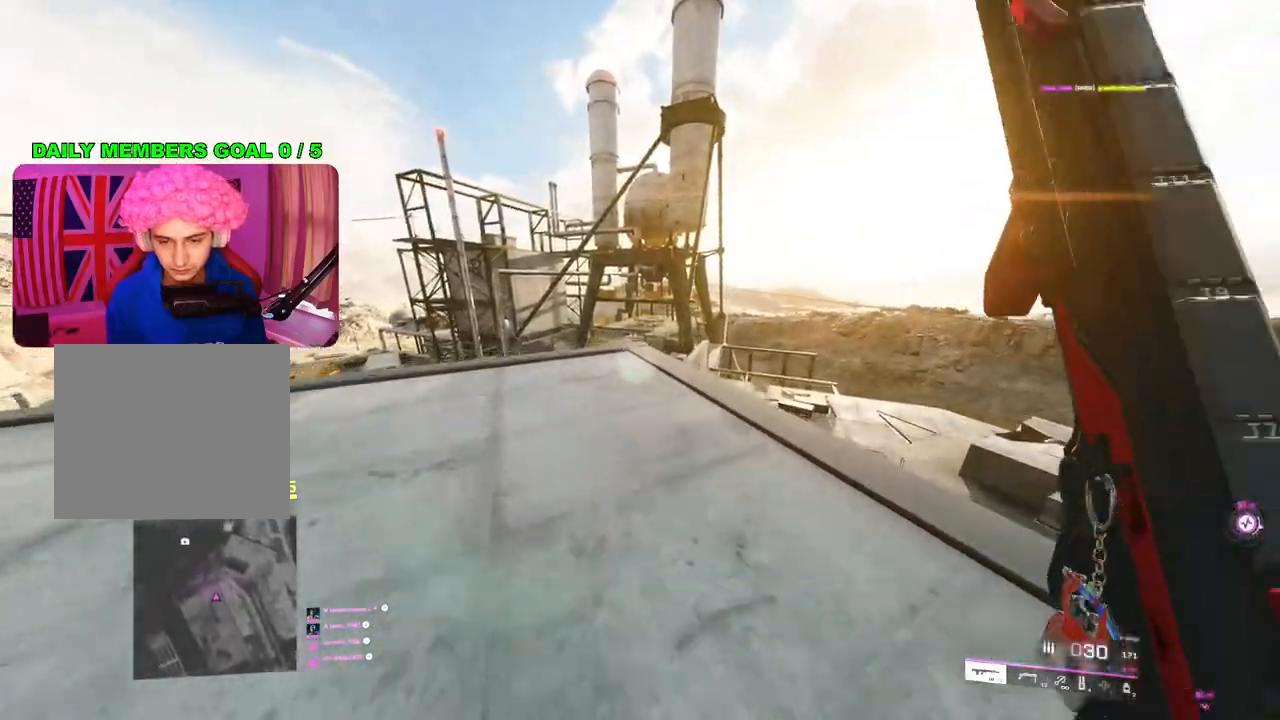
{"buttons": [], "left_stick": "down-left", "right_stick": "center", "events": [[17, "left_stick", "up-left"], [367, "left_stick", "down-left"]]}
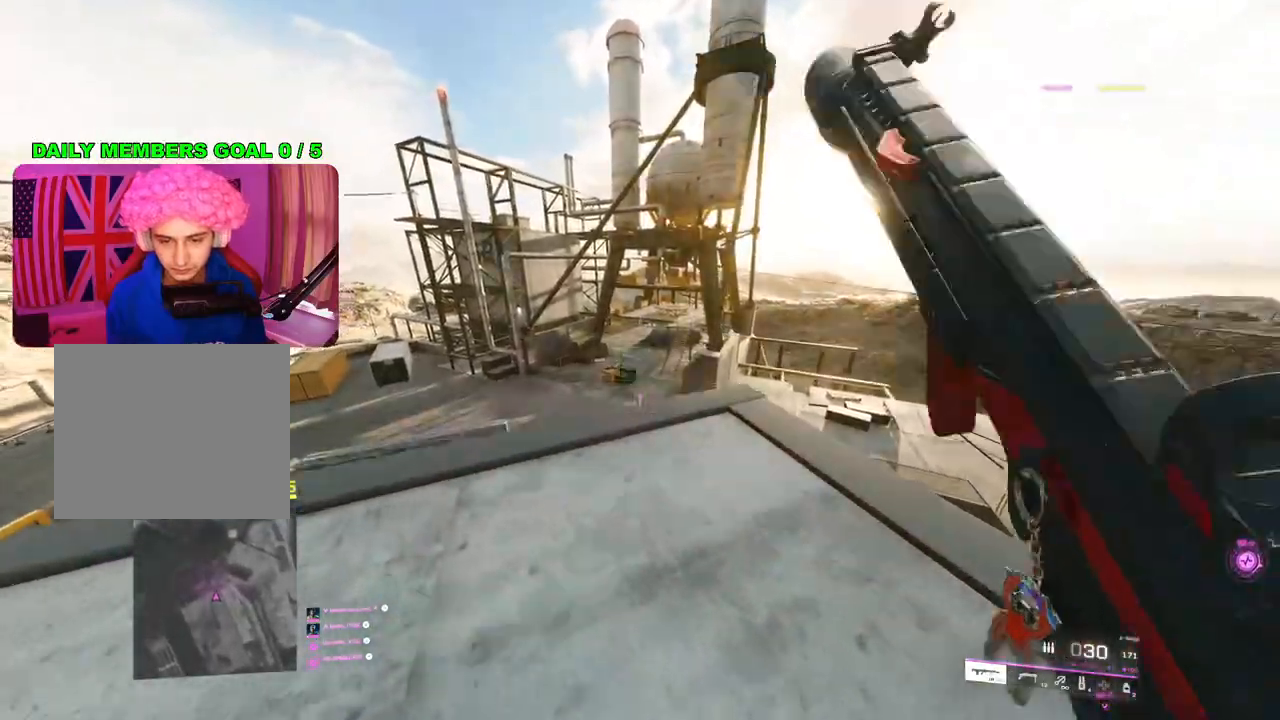
{"buttons": ["L2"], "left_stick": "up-right", "right_stick": "down-right", "events": [[83, "L2", "down"], [100, "left_stick", "up-left"], [350, "left_stick", "up-right"], [500, "right_stick", "down-right"]]}
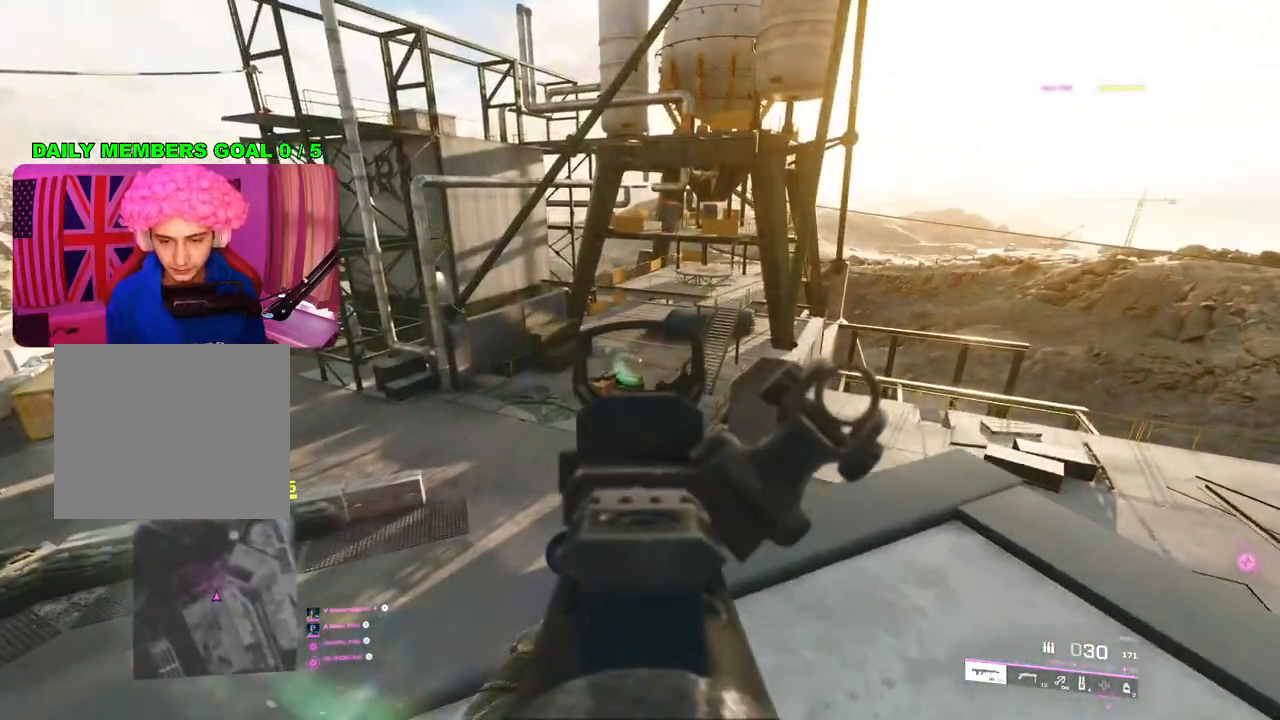
{"buttons": ["L2"], "left_stick": "right", "right_stick": "center", "events": [[33, "left_stick", "down-right"], [150, "right_stick", "left"], [167, "left_stick", "down-left"], [383, "right_stick", "center"], [433, "left_stick", "down-right"], [483, "left_stick", "right"]]}
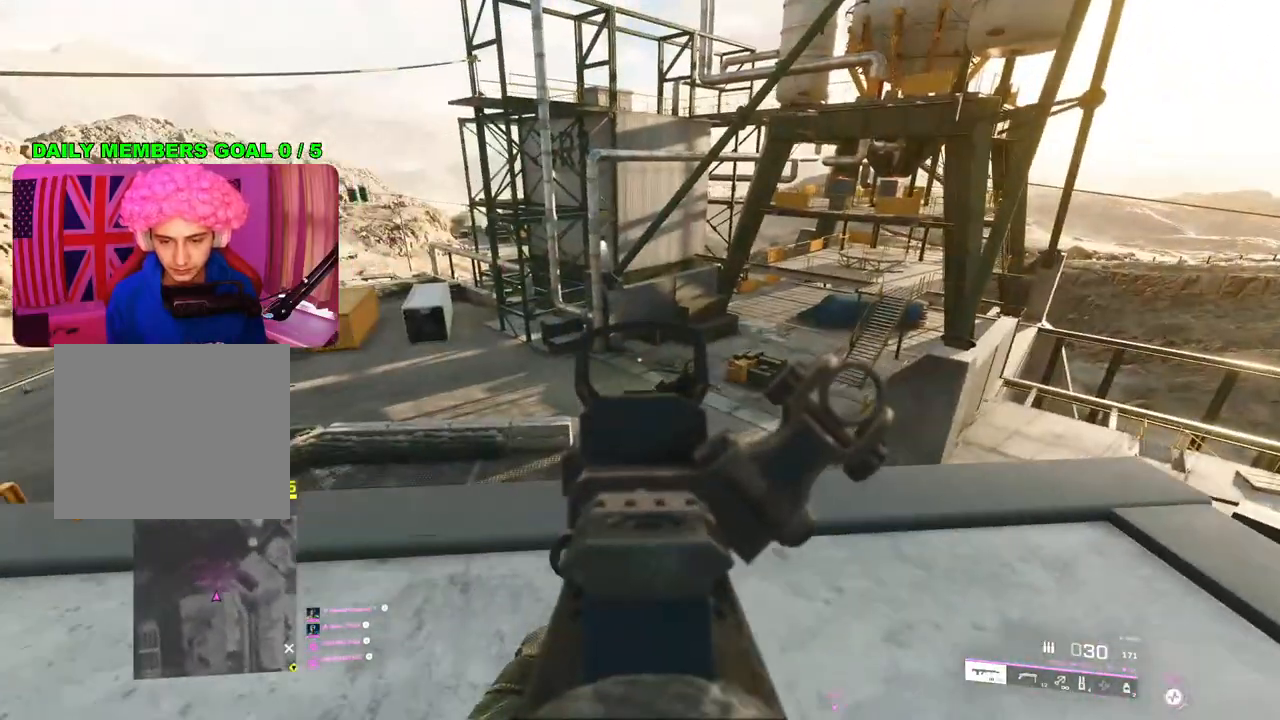
{"buttons": ["L2"], "left_stick": "left", "right_stick": "right", "events": [[83, "left_stick", "up-right"], [117, "right_stick", "right"], [267, "right_stick", "center"], [283, "left_stick", "left"], [367, "right_stick", "down-right"], [450, "right_stick", "right"]]}
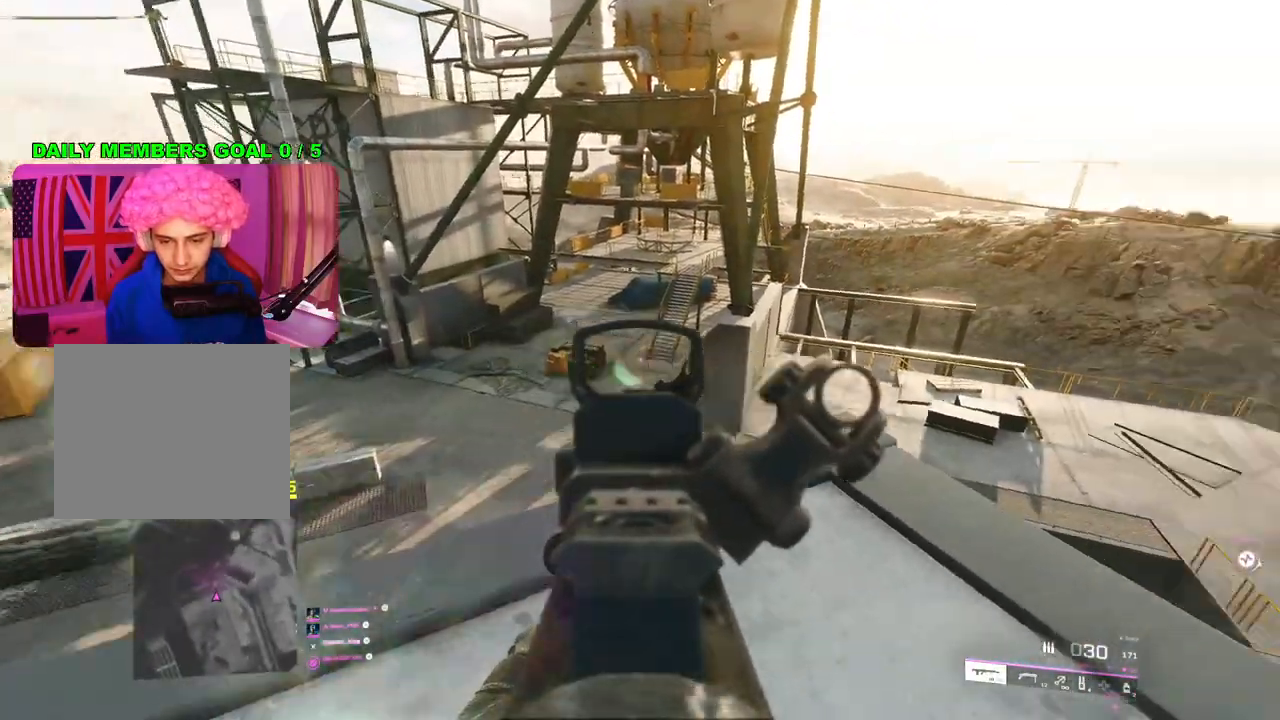
{"buttons": ["L2"], "left_stick": "right", "right_stick": "left", "events": [[17, "right_stick", "center"], [250, "left_stick", "center"], [300, "left_stick", "right"], [450, "right_stick", "left"]]}
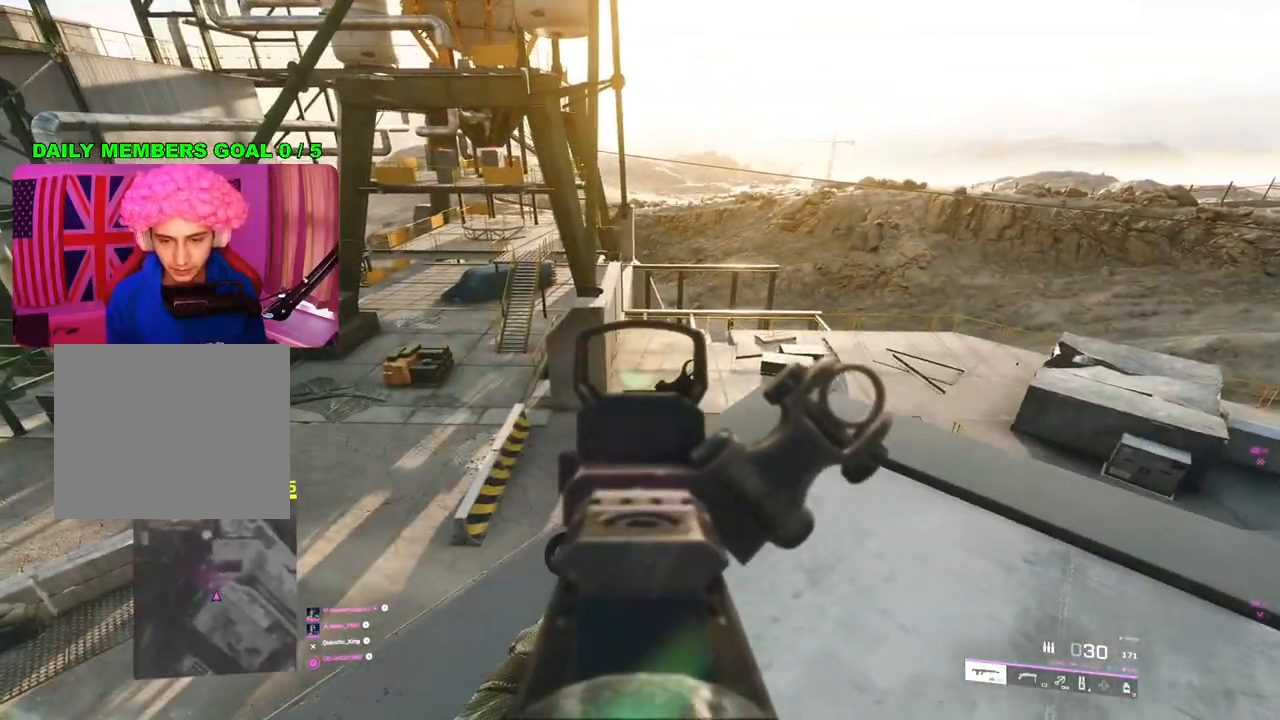
{"buttons": ["L2"], "left_stick": "up-left", "right_stick": "left", "events": [[183, "left_stick", "down"], [367, "left_stick", "left"], [450, "left_stick", "up-left"]]}
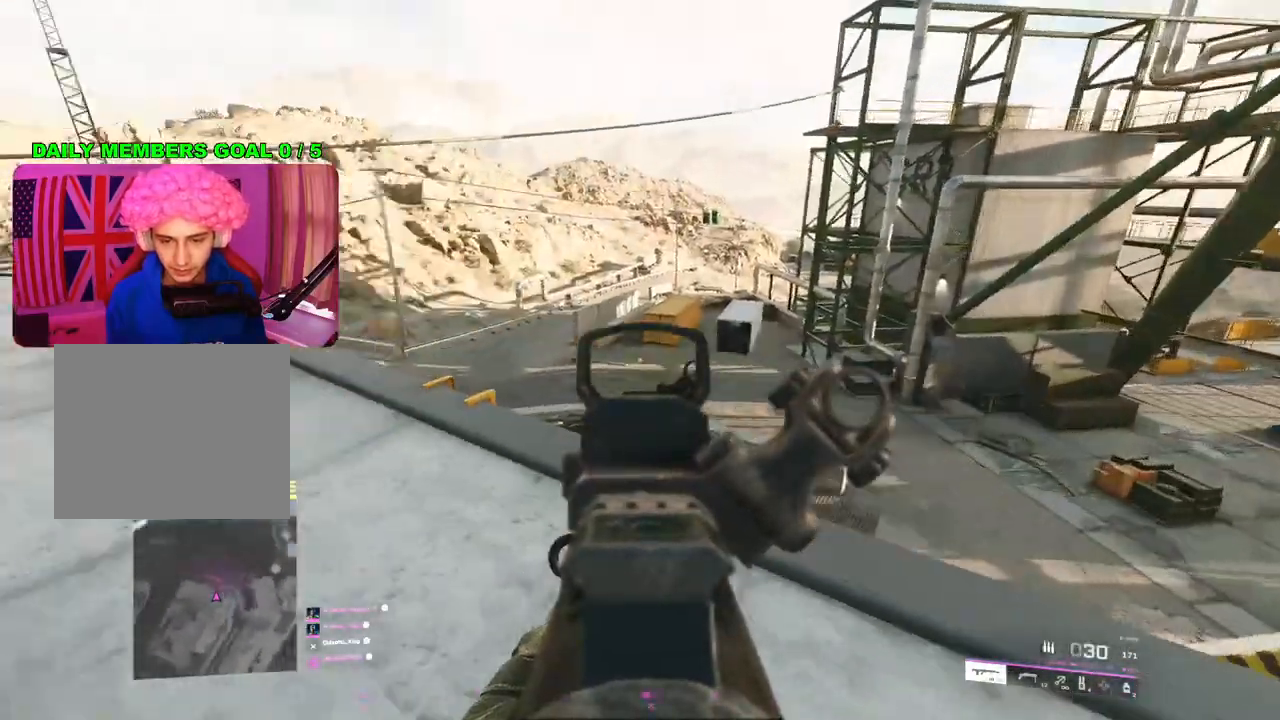
{"buttons": [], "left_stick": "up-left", "right_stick": "left", "events": [[50, "right_stick", "center"], [450, "L2", "up"], [483, "right_stick", "left"]]}
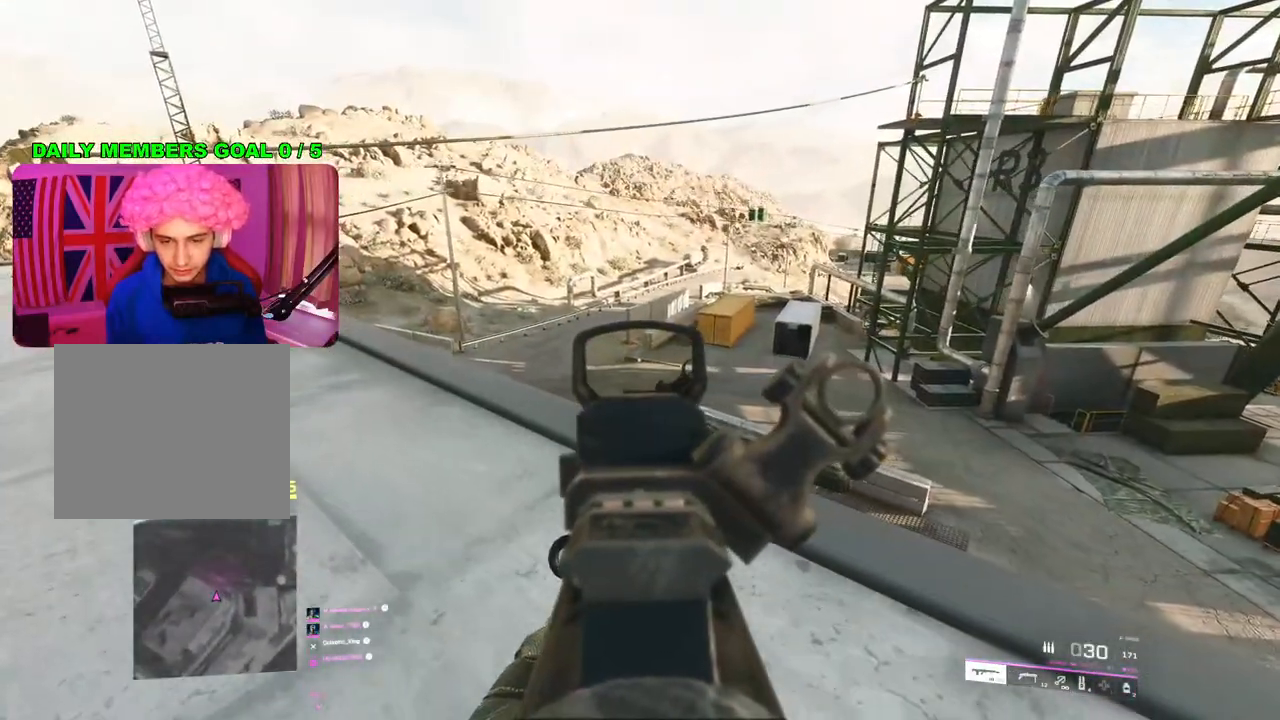
{"buttons": [], "left_stick": "up-left", "right_stick": "center", "events": [[83, "L3", "down"], [167, "right_stick", "center"], [200, "L3", "up"]]}
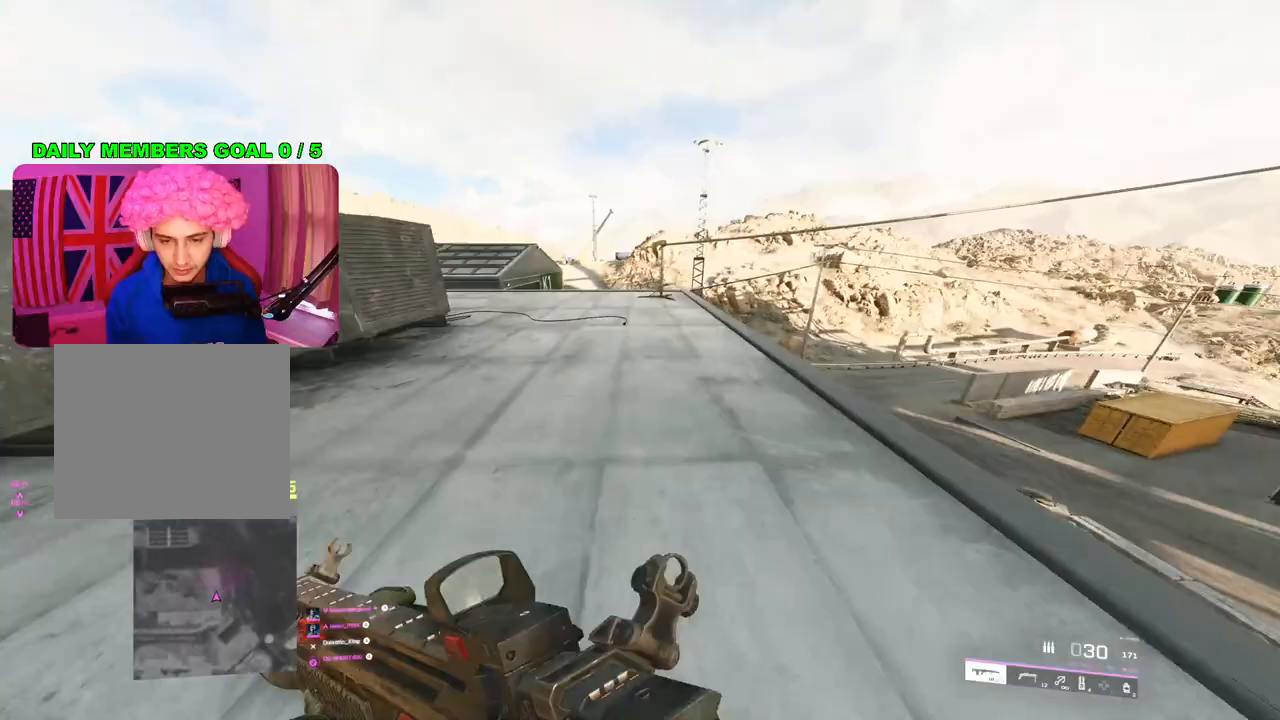
{"buttons": [], "left_stick": "up-left", "right_stick": "center", "events": [[250, "right_stick", "left"], [367, "right_stick", "center"]]}
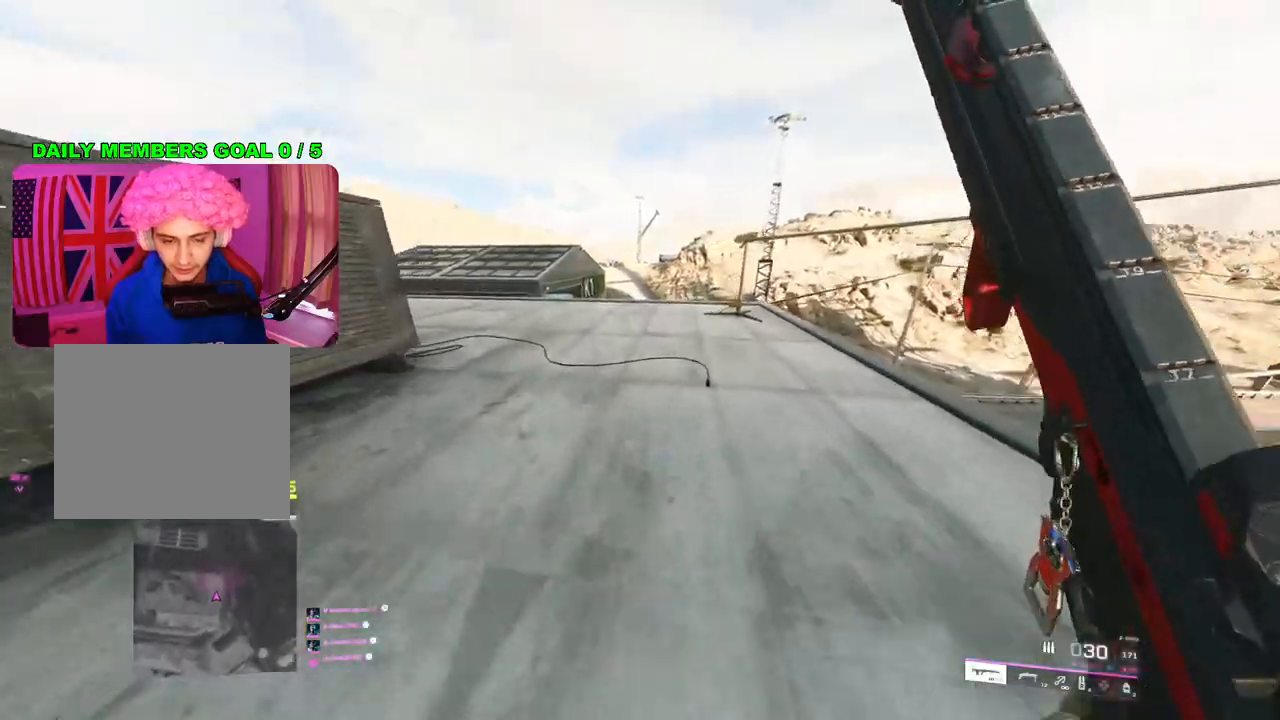
{"buttons": [], "left_stick": "up-left", "right_stick": "left", "events": [[233, "right_stick", "left"]]}
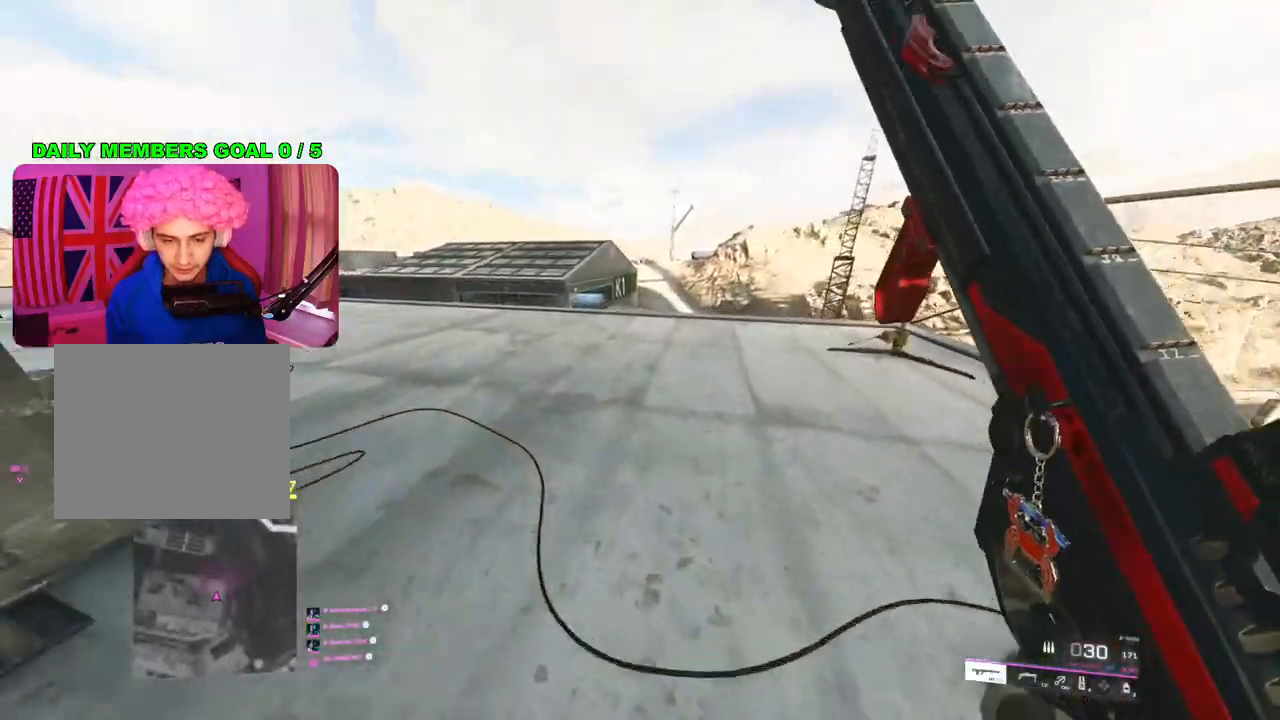
{"buttons": [], "left_stick": "up-left", "right_stick": "down-left", "events": [[17, "right_stick", "down-left"]]}
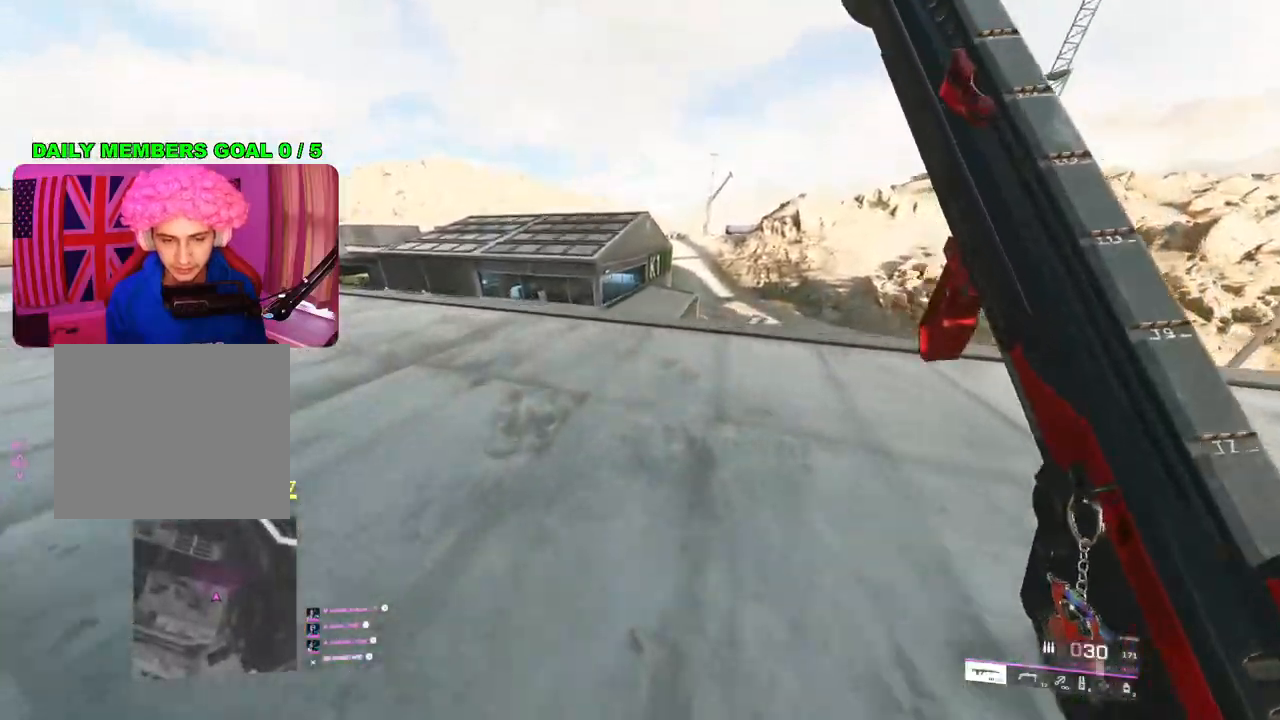
{"buttons": [], "left_stick": "left", "right_stick": "down-right", "events": [[17, "right_stick", "down-right"], [483, "left_stick", "left"]]}
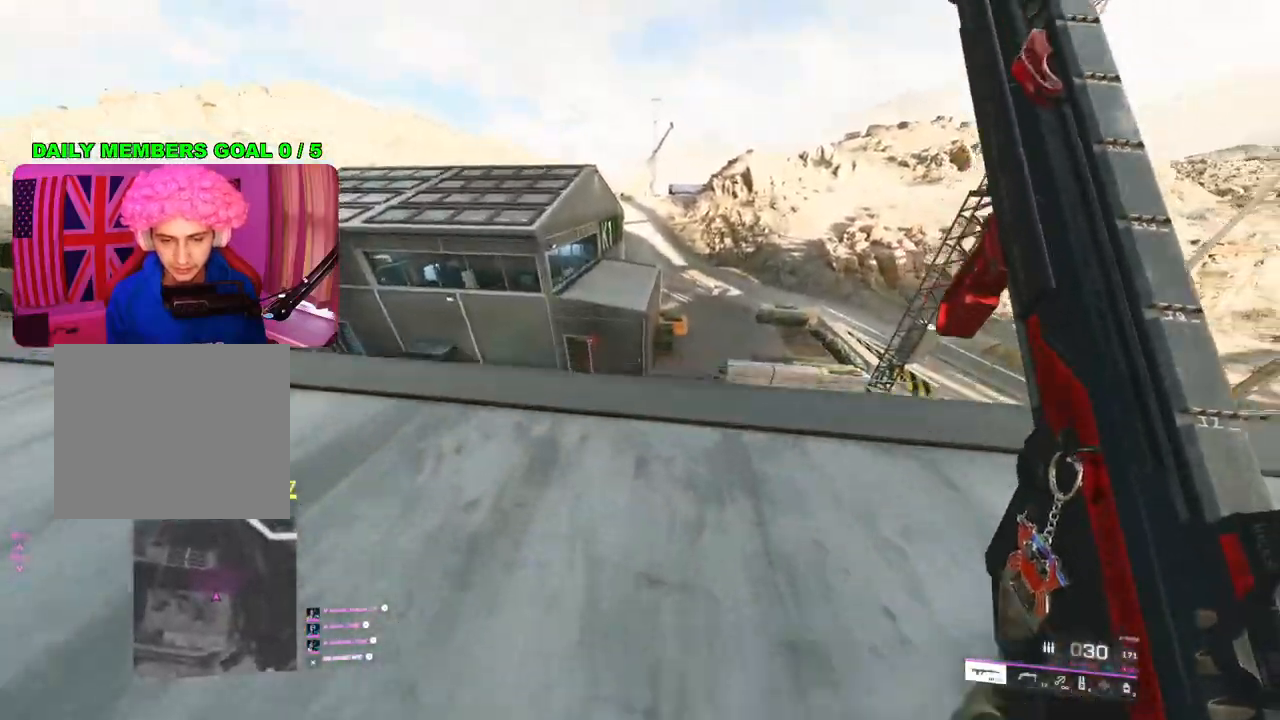
{"buttons": [], "left_stick": "up-left", "right_stick": "center", "events": [[133, "right_stick", "left"], [233, "left_stick", "up-left"], [317, "right_stick", "center"]]}
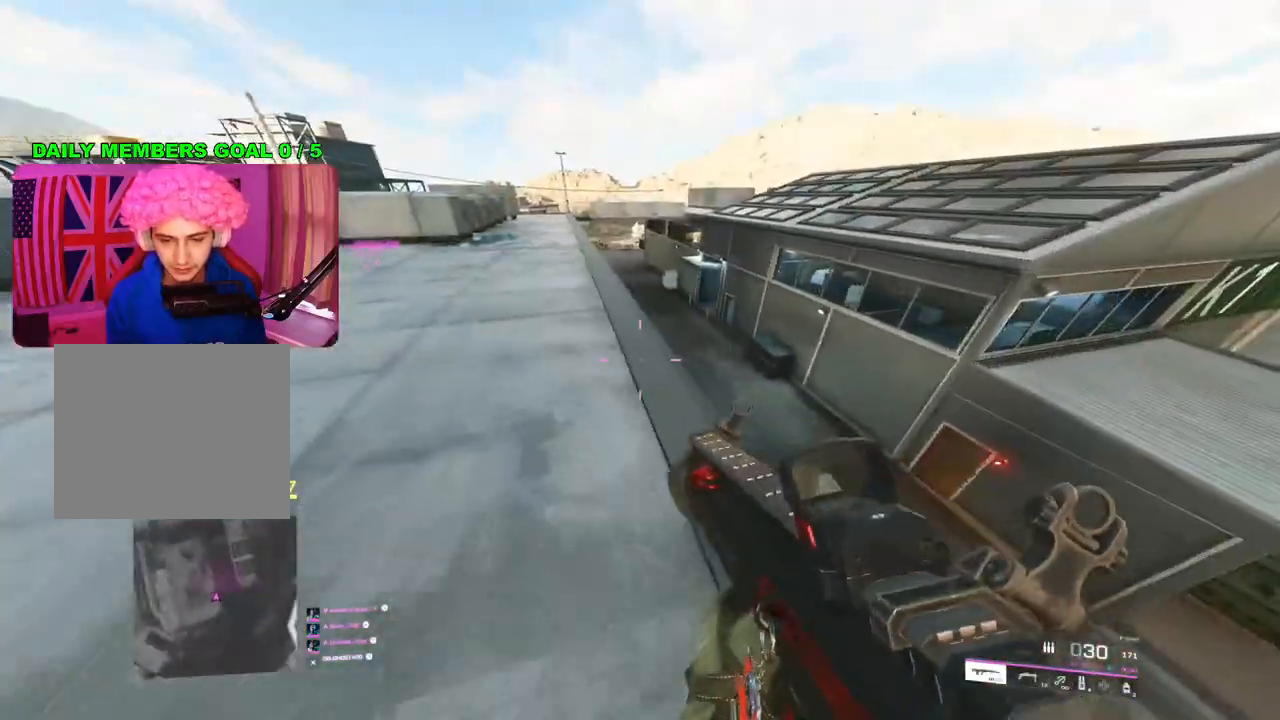
{"buttons": [], "left_stick": "up", "right_stick": "center", "events": [[33, "right_stick", "right"], [83, "left_stick", "down"], [217, "left_stick", "right"], [283, "L3", "down"], [283, "left_stick", "up"], [400, "L3", "up"], [433, "right_stick", "center"]]}
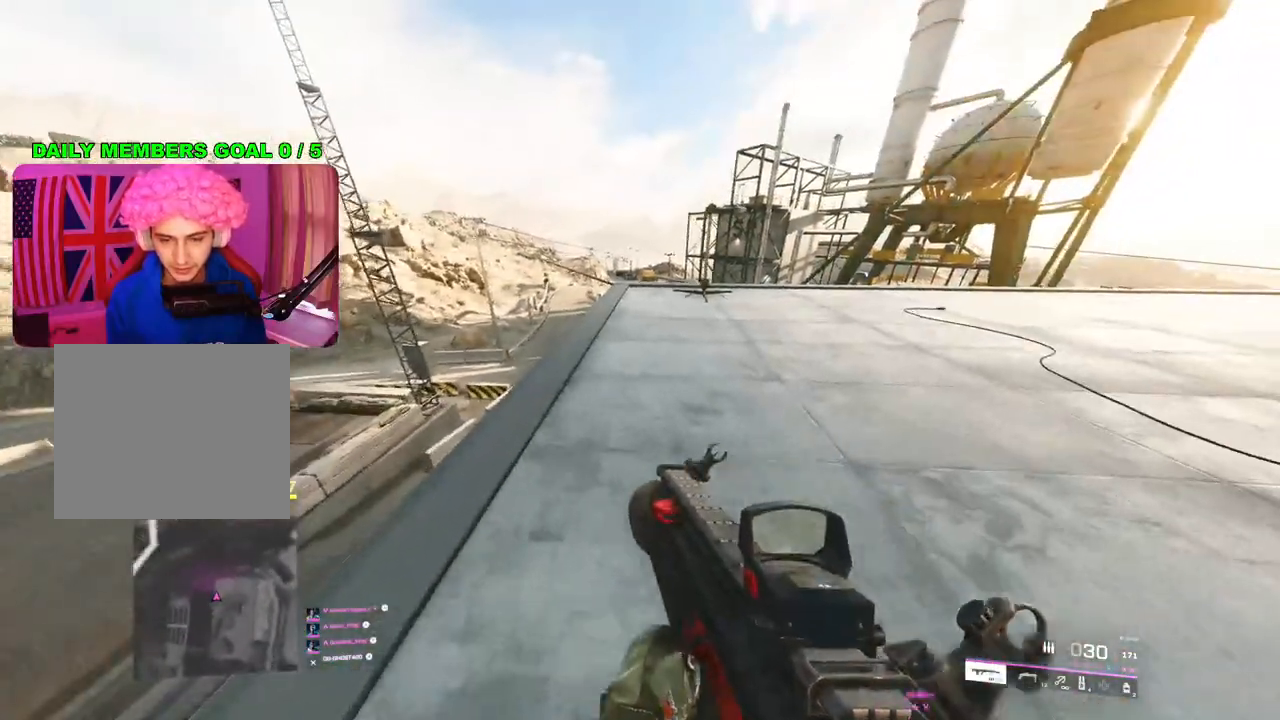
{"buttons": [], "left_stick": "up", "right_stick": "up-right", "events": [[83, "right_stick", "right"], [383, "right_stick", "up-right"]]}
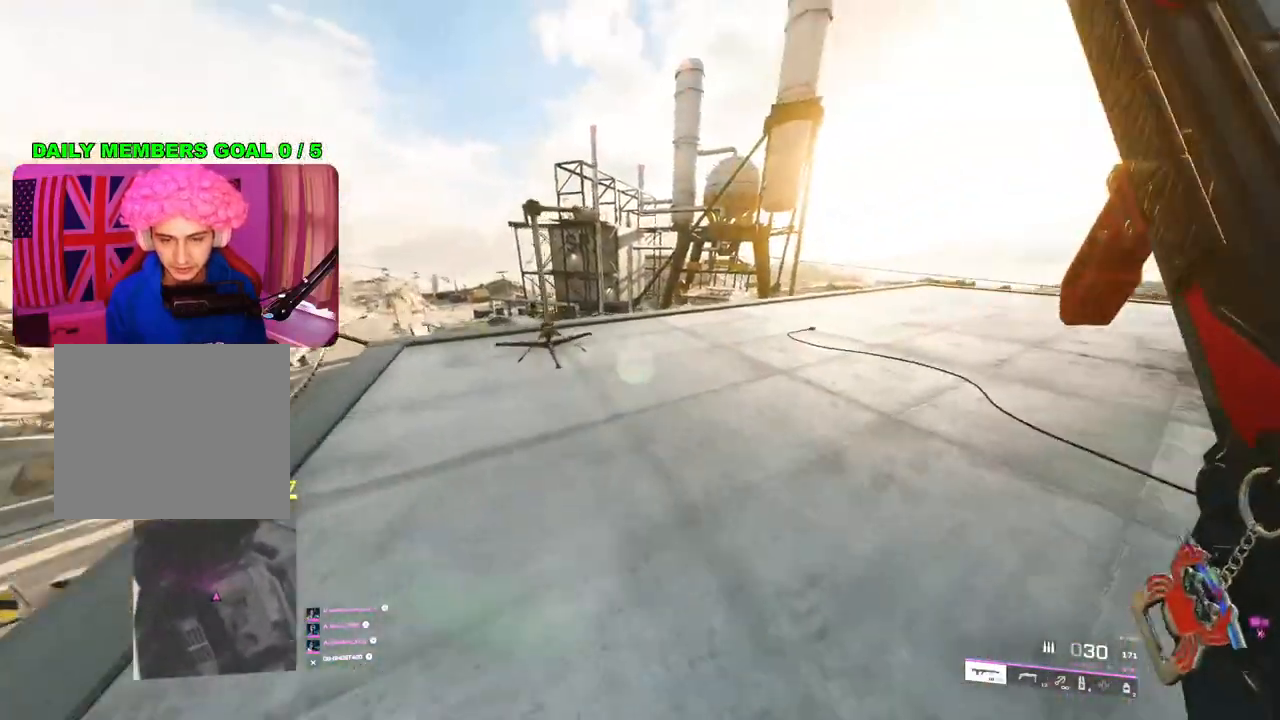
{"buttons": [], "left_stick": "up", "right_stick": "center", "events": [[17, "right_stick", "center"]]}